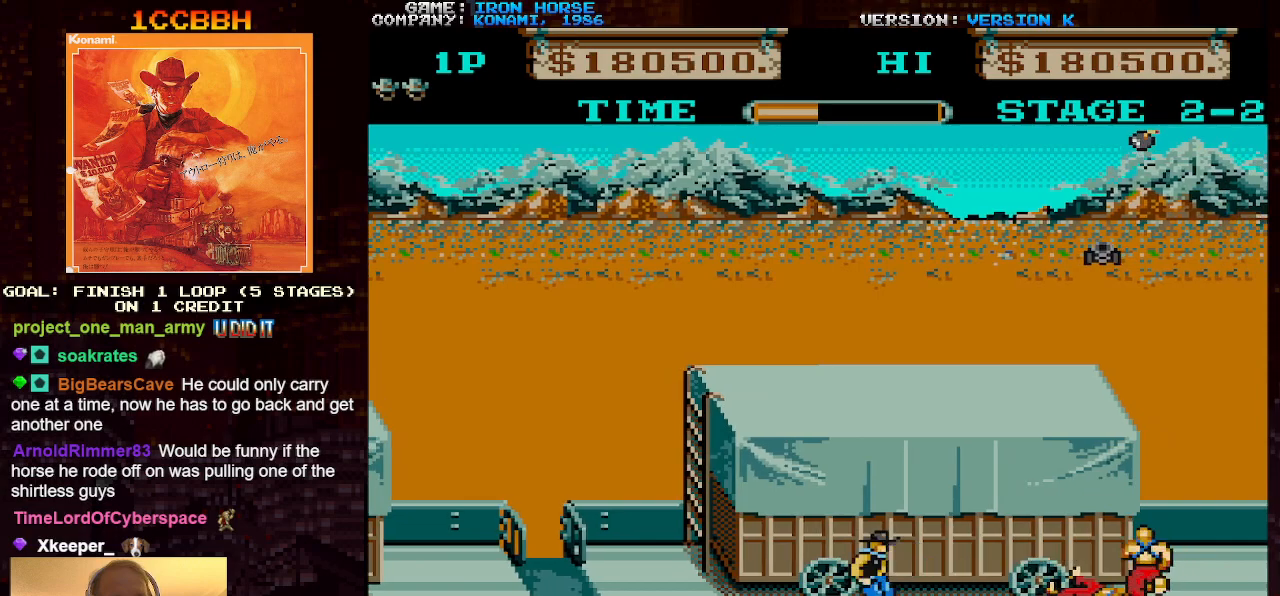
Gameplay with a controller (arcade stick); each line is a JSON object with the inputs held at the frame after it. "events" lists button and stick changes between this image and that frame as [ms after this image, input, new state], when the widget could be followed in between. Not read: L3 R3.
{"buttons": [], "left_stick": "right", "events": [[250, "SQUARE", "down"], [333, "SQUARE", "up"]]}
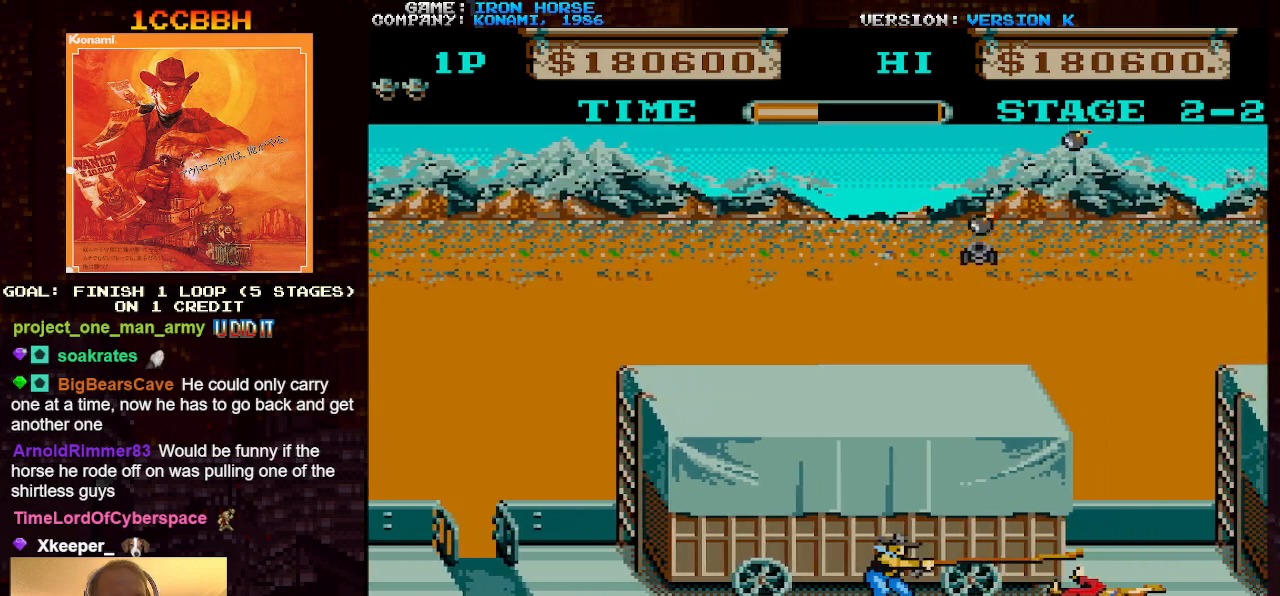
{"buttons": [], "left_stick": "center", "events": [[467, "left_stick", "center"]]}
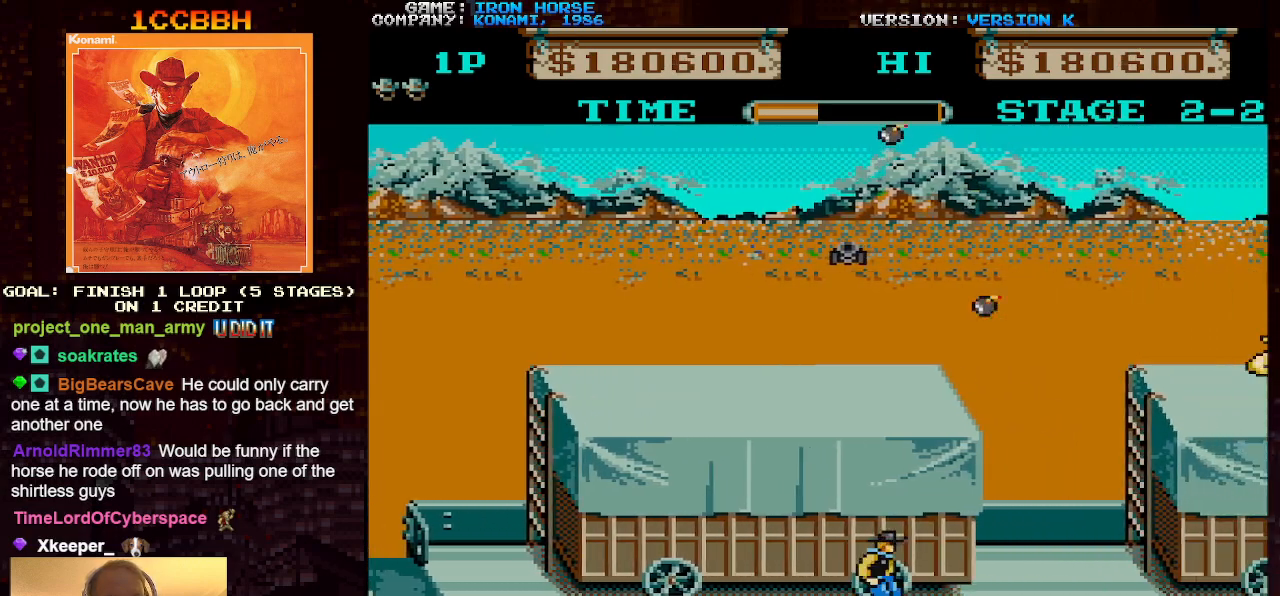
{"buttons": [], "left_stick": "center", "events": []}
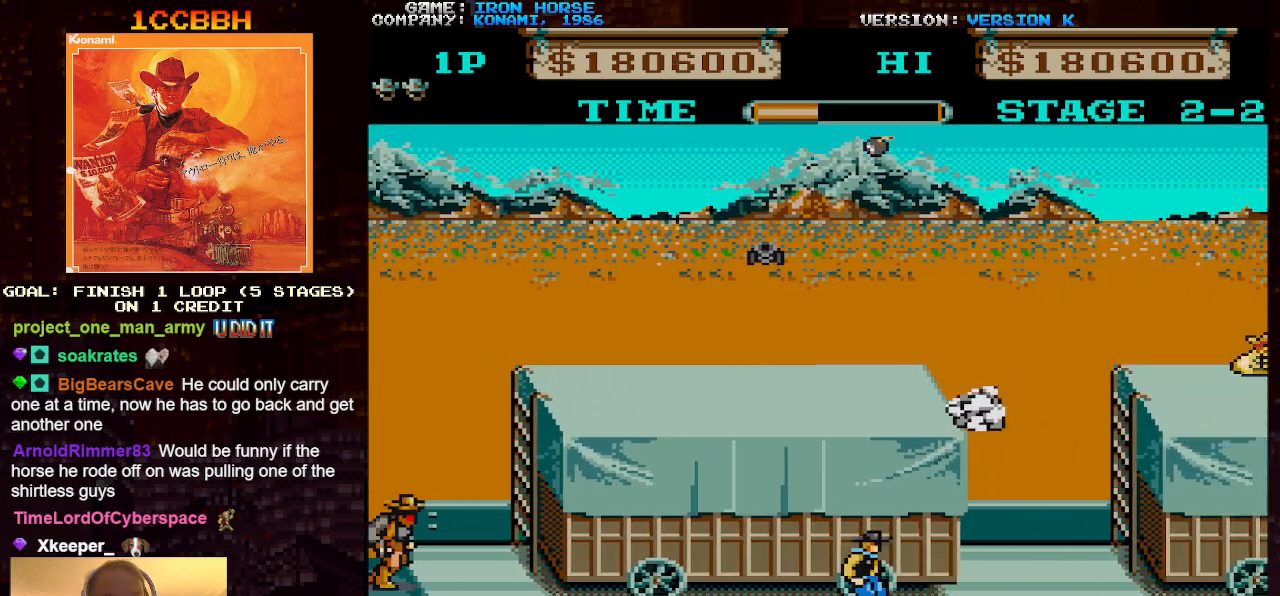
{"buttons": [], "left_stick": "right", "events": [[17, "left_stick", "right"]]}
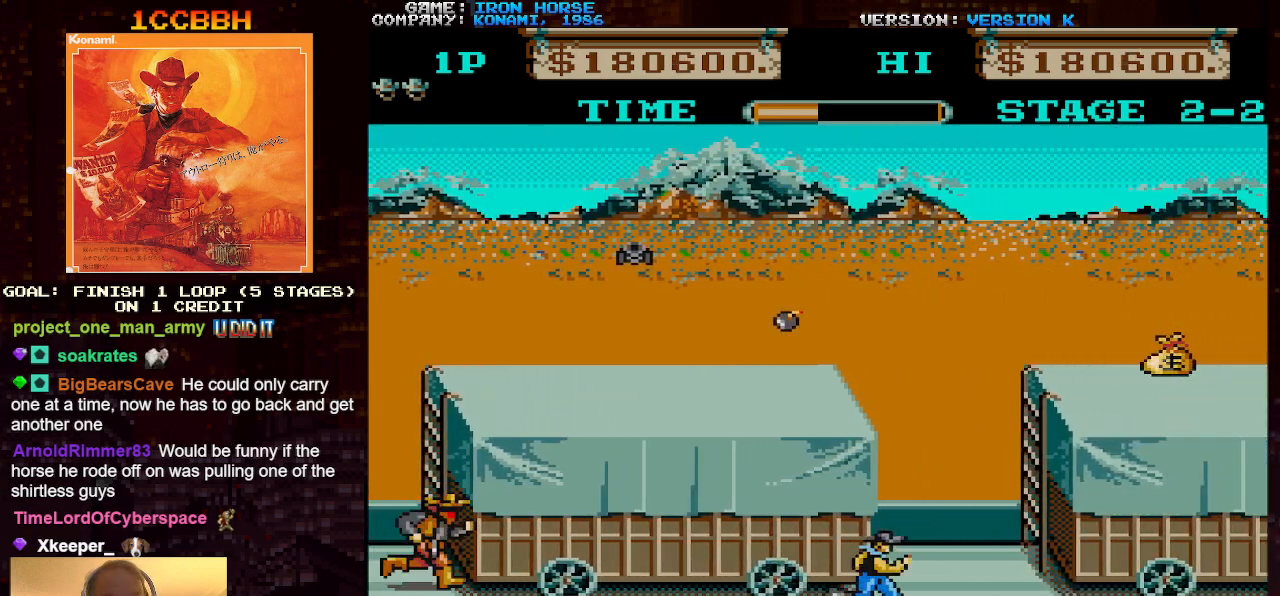
{"buttons": [], "left_stick": "right", "events": []}
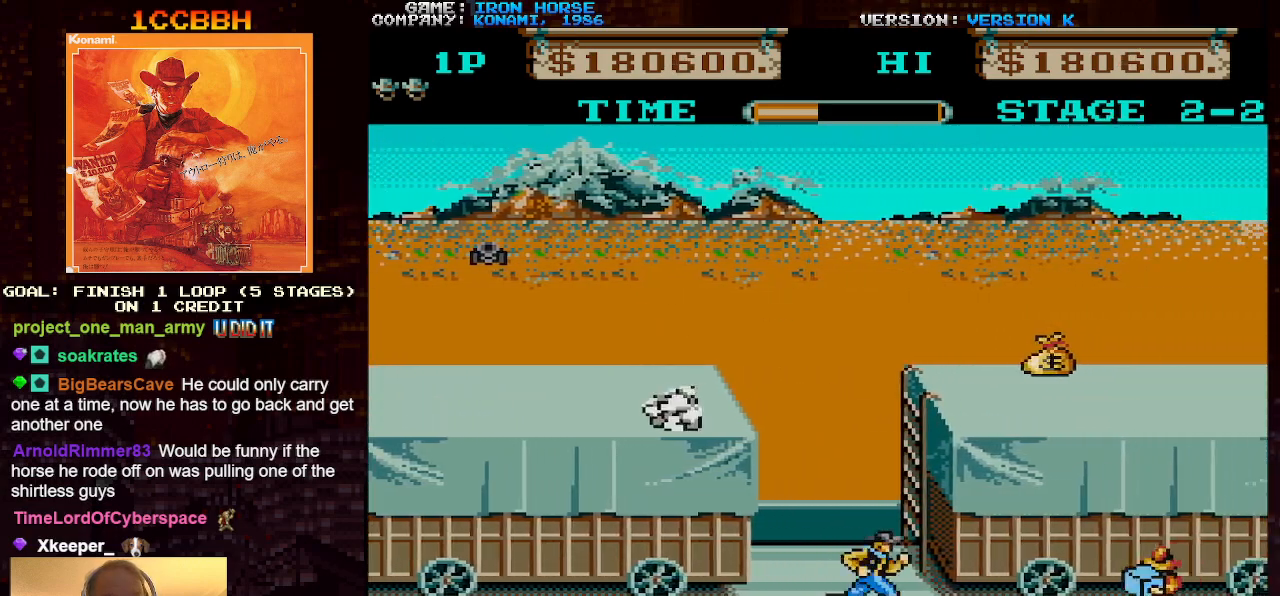
{"buttons": [], "left_stick": "right", "events": [[250, "SQUARE", "down"], [350, "SQUARE", "up"]]}
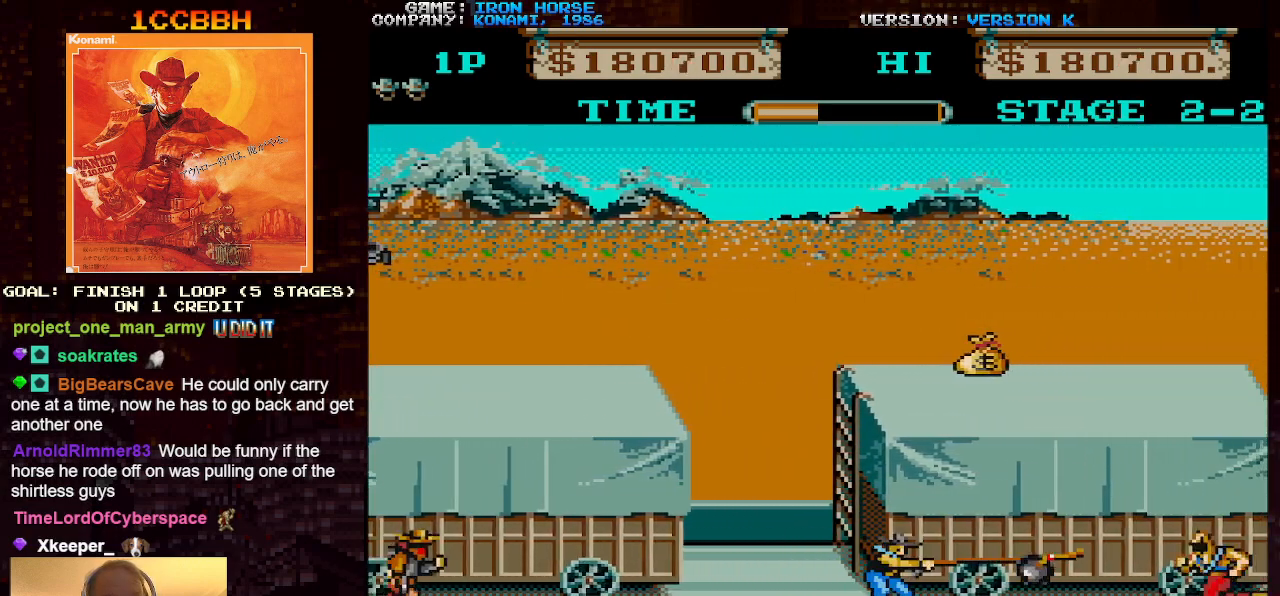
{"buttons": [], "left_stick": "right", "events": [[317, "SQUARE", "down"], [417, "SQUARE", "up"]]}
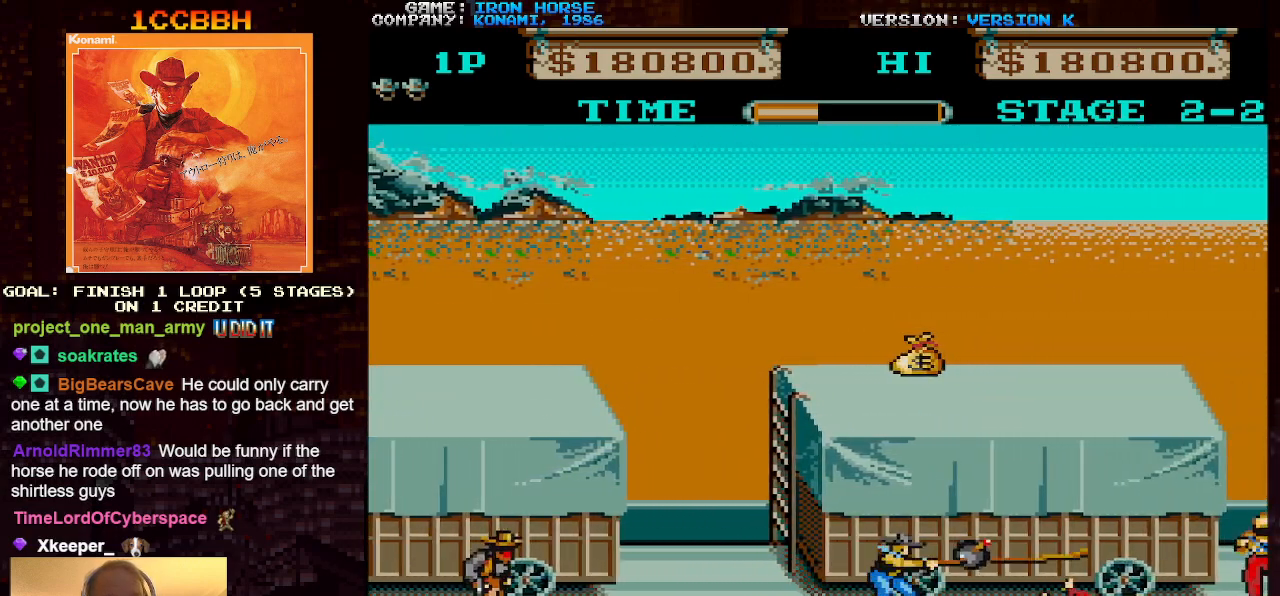
{"buttons": [], "left_stick": "right", "events": []}
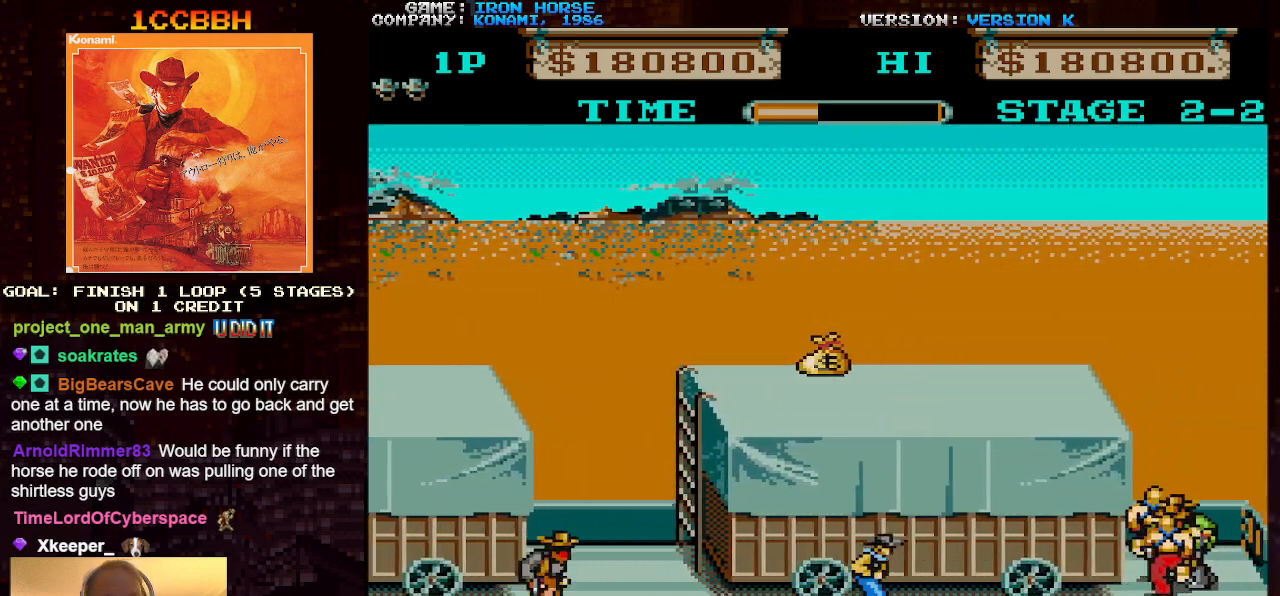
{"buttons": [], "left_stick": "right", "events": [[217, "SQUARE", "down"], [317, "SQUARE", "up"]]}
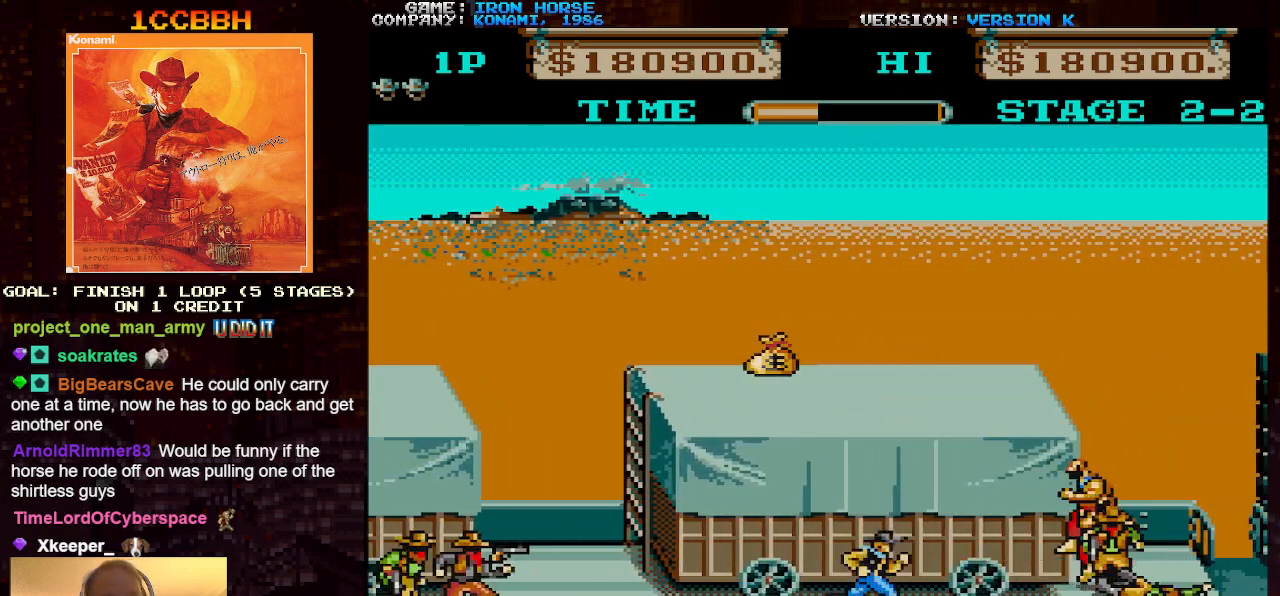
{"buttons": ["CROSS"], "left_stick": "right", "events": [[267, "SQUARE", "down"], [383, "SQUARE", "up"], [450, "CROSS", "down"]]}
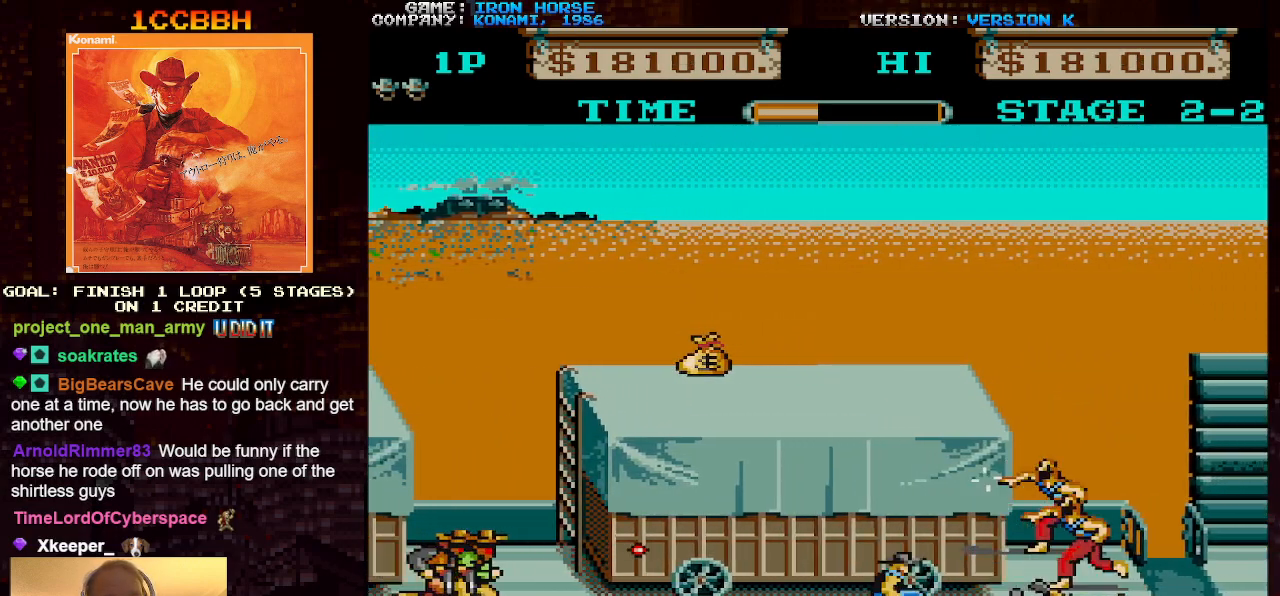
{"buttons": ["CROSS"], "left_stick": "center", "events": [[50, "SQUARE", "down"], [83, "left_stick", "center"], [133, "SQUARE", "up"], [217, "SQUARE", "down"], [300, "SQUARE", "up"], [400, "SQUARE", "down"], [450, "SQUARE", "up"]]}
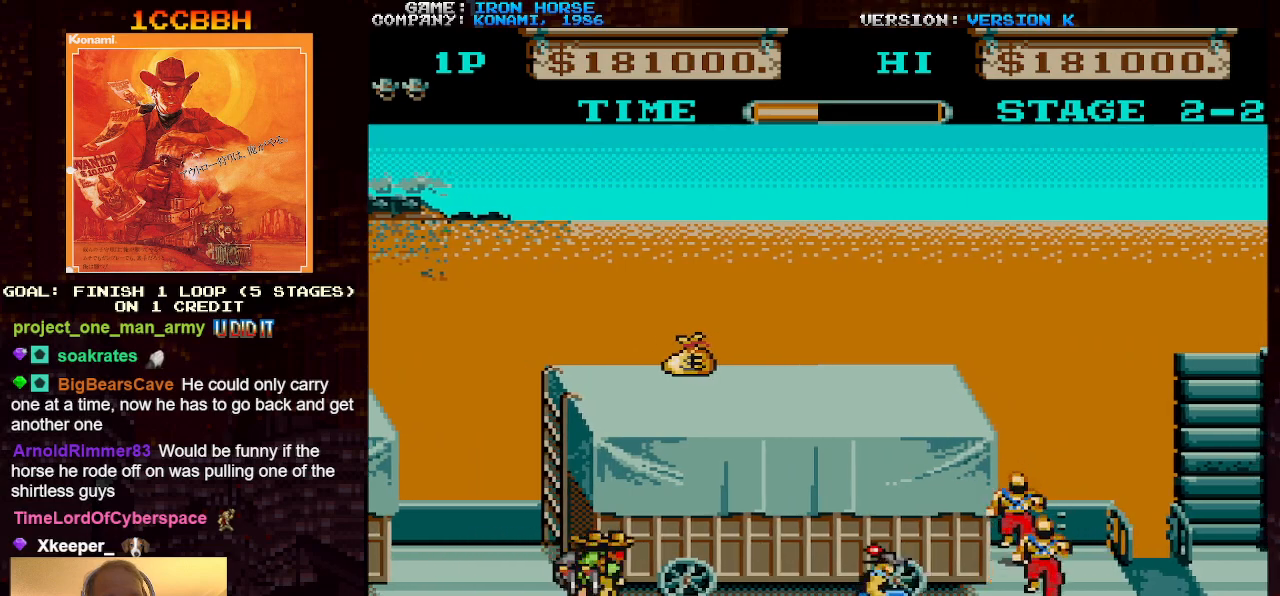
{"buttons": ["CROSS"], "left_stick": "right", "events": [[50, "SQUARE", "down"], [117, "SQUARE", "up"], [150, "left_stick", "left"], [233, "SQUARE", "down"], [300, "SQUARE", "up"], [383, "SQUARE", "down"], [450, "SQUARE", "up"], [467, "left_stick", "right"]]}
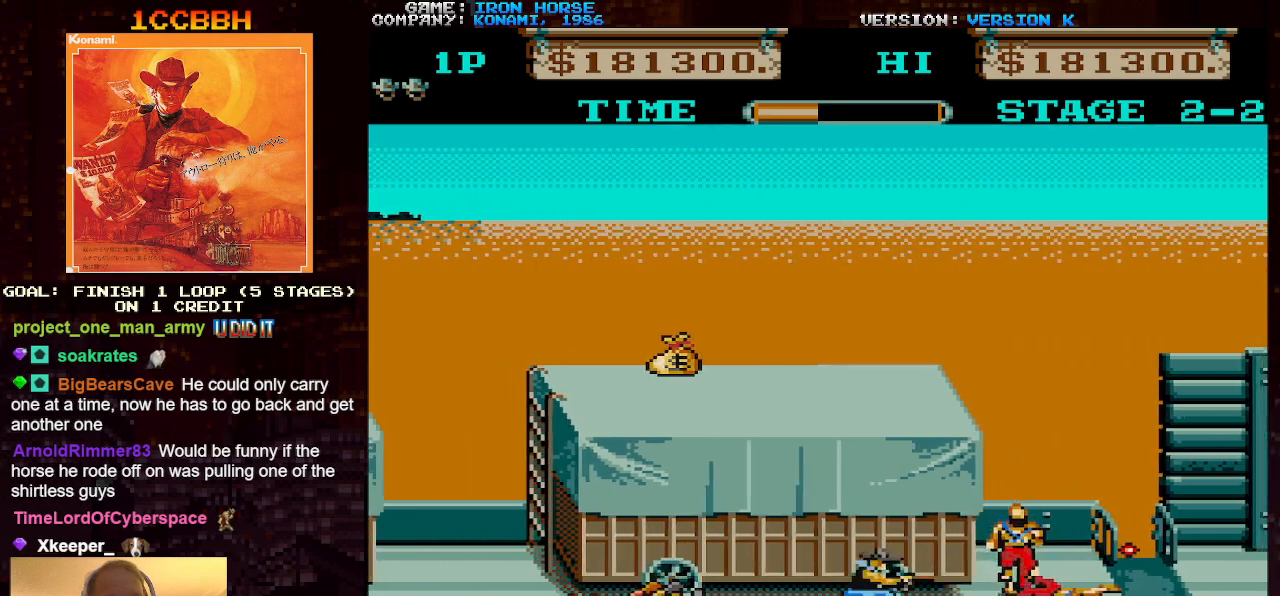
{"buttons": [], "left_stick": "right", "events": [[50, "SQUARE", "down"], [133, "SQUARE", "up"], [200, "SQUARE", "down"], [300, "SQUARE", "up"], [333, "CROSS", "up"]]}
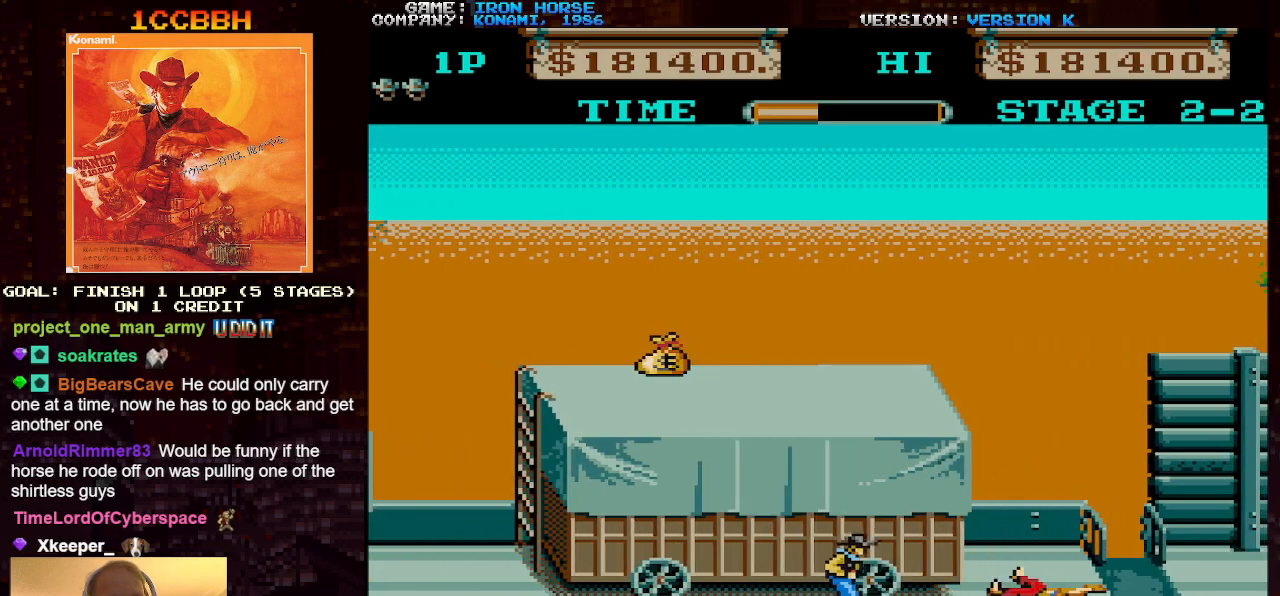
{"buttons": [], "left_stick": "right", "events": []}
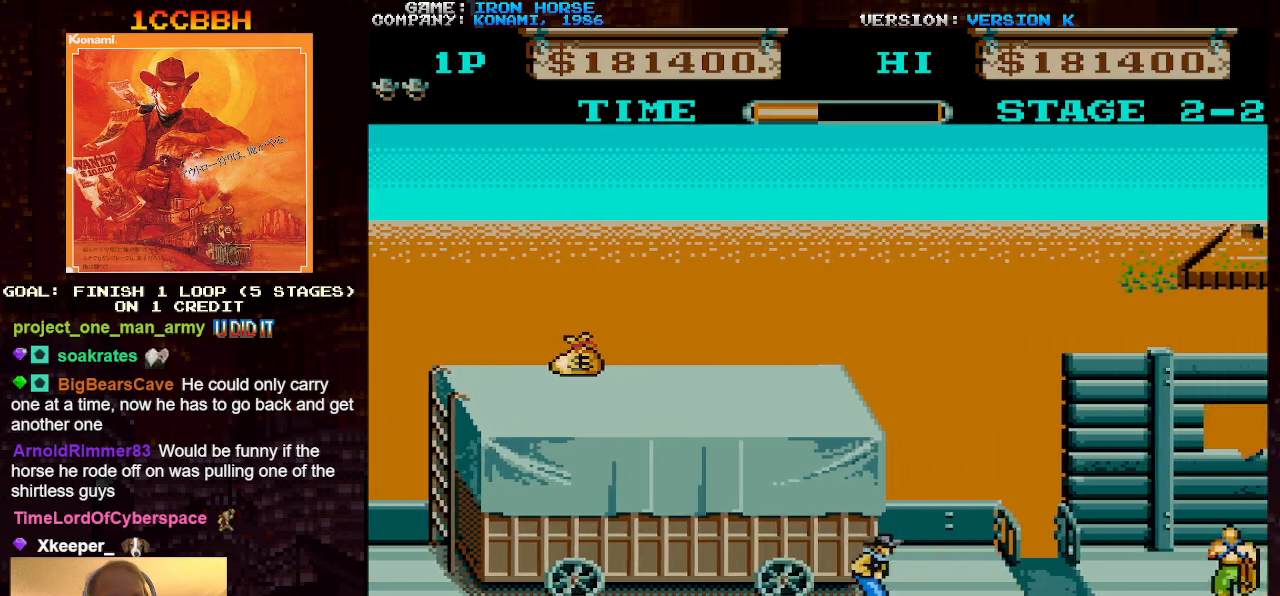
{"buttons": ["TRIANGLE"], "left_stick": "right", "events": [[333, "left_stick", "up"], [417, "left_stick", "right"], [467, "TRIANGLE", "down"]]}
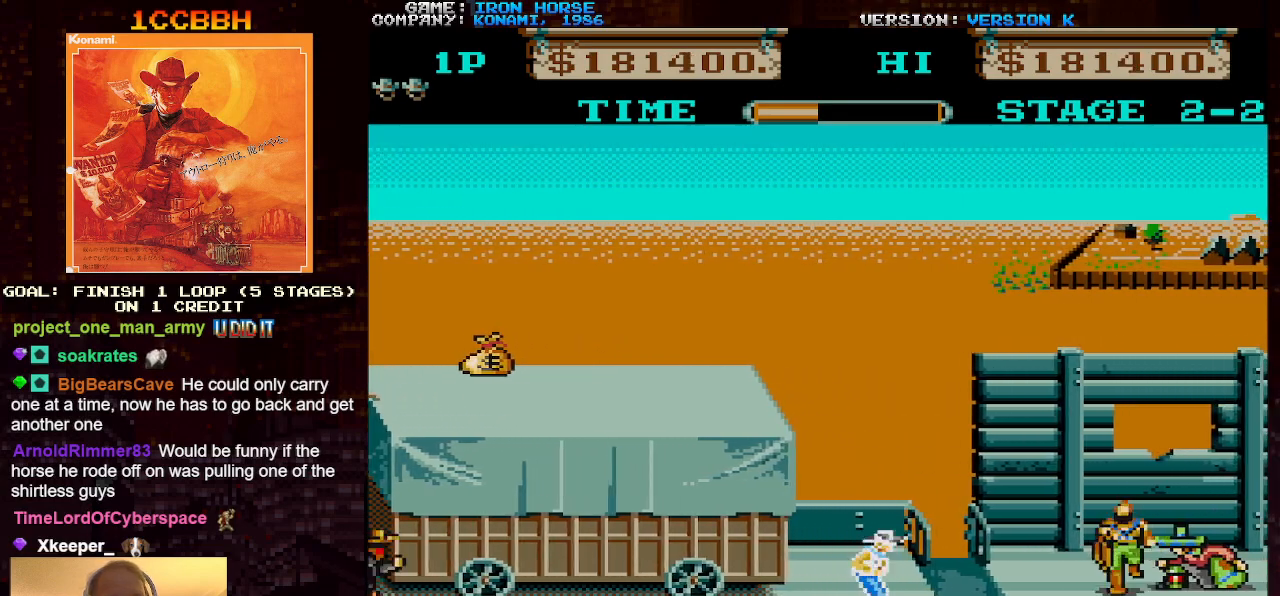
{"buttons": [], "left_stick": "left", "events": [[67, "TRIANGLE", "up"], [267, "left_stick", "down"], [400, "left_stick", "center"], [467, "left_stick", "left"]]}
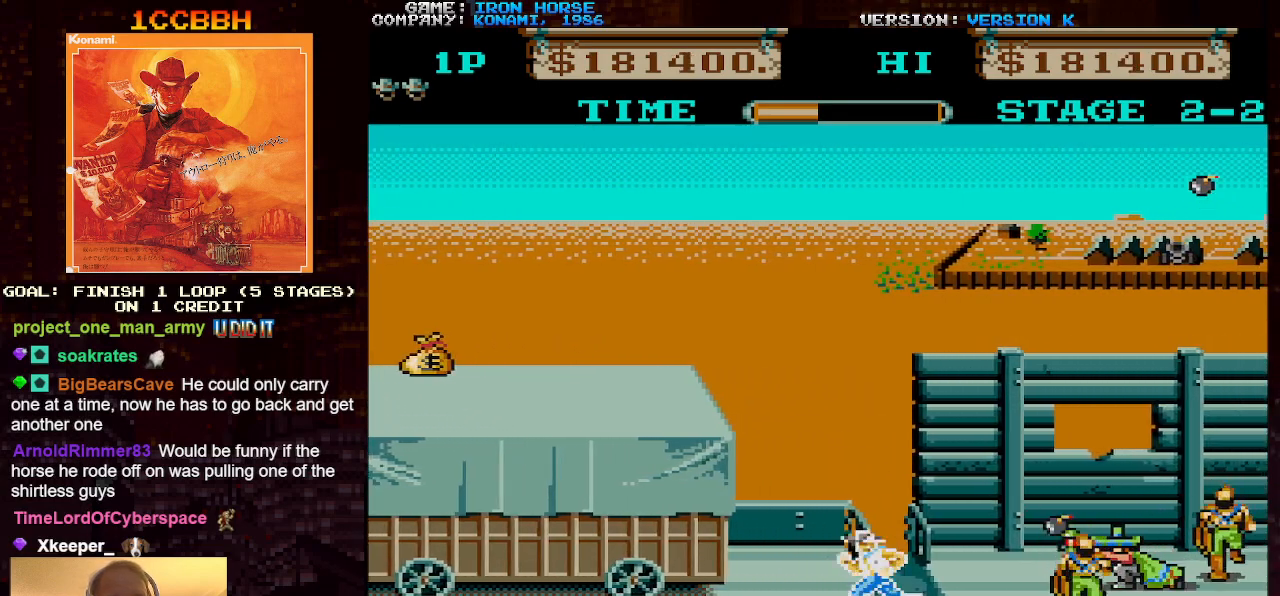
{"buttons": [], "left_stick": "left", "events": []}
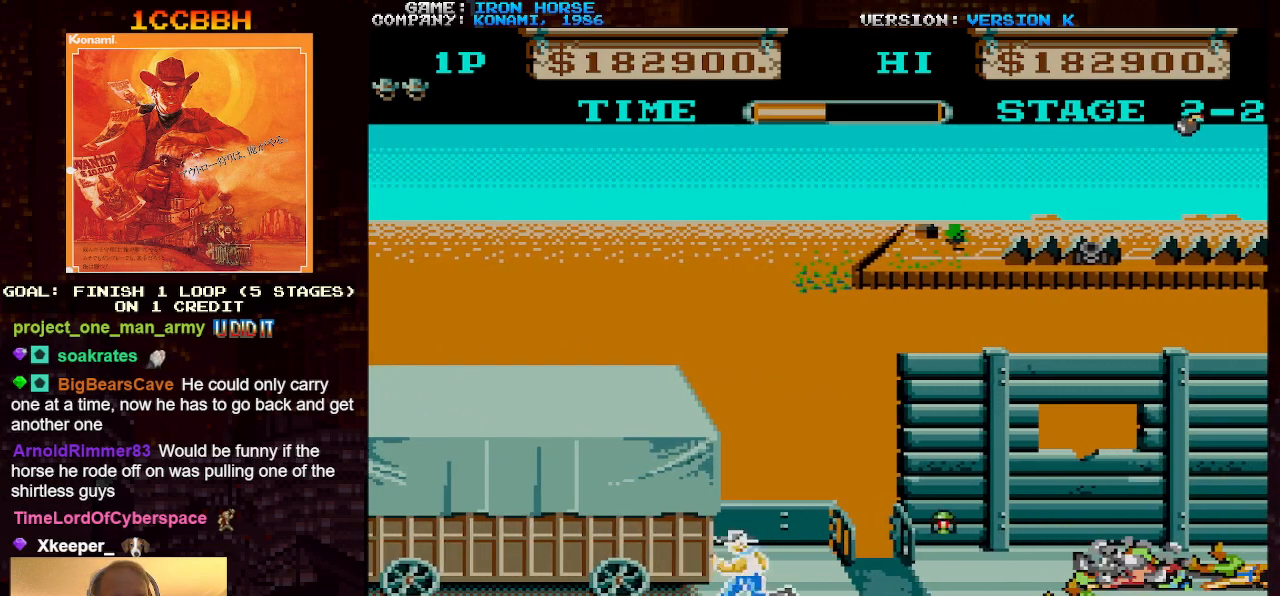
{"buttons": ["CROSS"], "left_stick": "center", "events": [[200, "CROSS", "down"], [200, "left_stick", "center"], [367, "SQUARE", "down"], [483, "SQUARE", "up"]]}
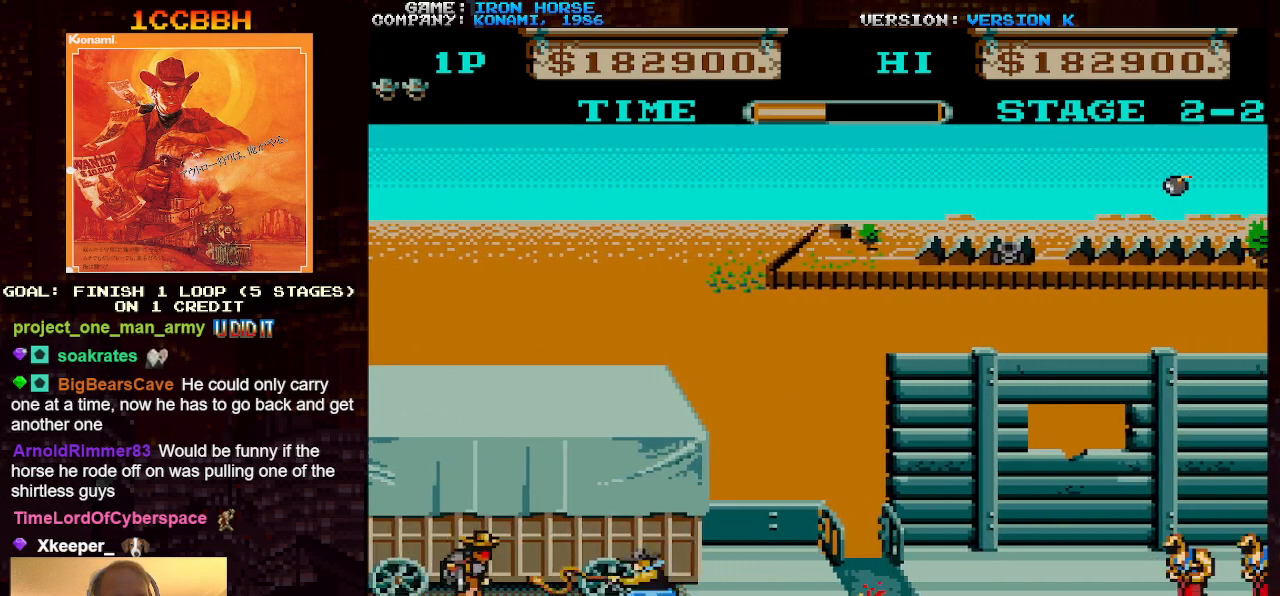
{"buttons": [], "left_stick": "right", "events": [[50, "SQUARE", "down"], [133, "SQUARE", "up"], [217, "SQUARE", "down"], [267, "SQUARE", "up"], [333, "CROSS", "up"], [350, "left_stick", "right"]]}
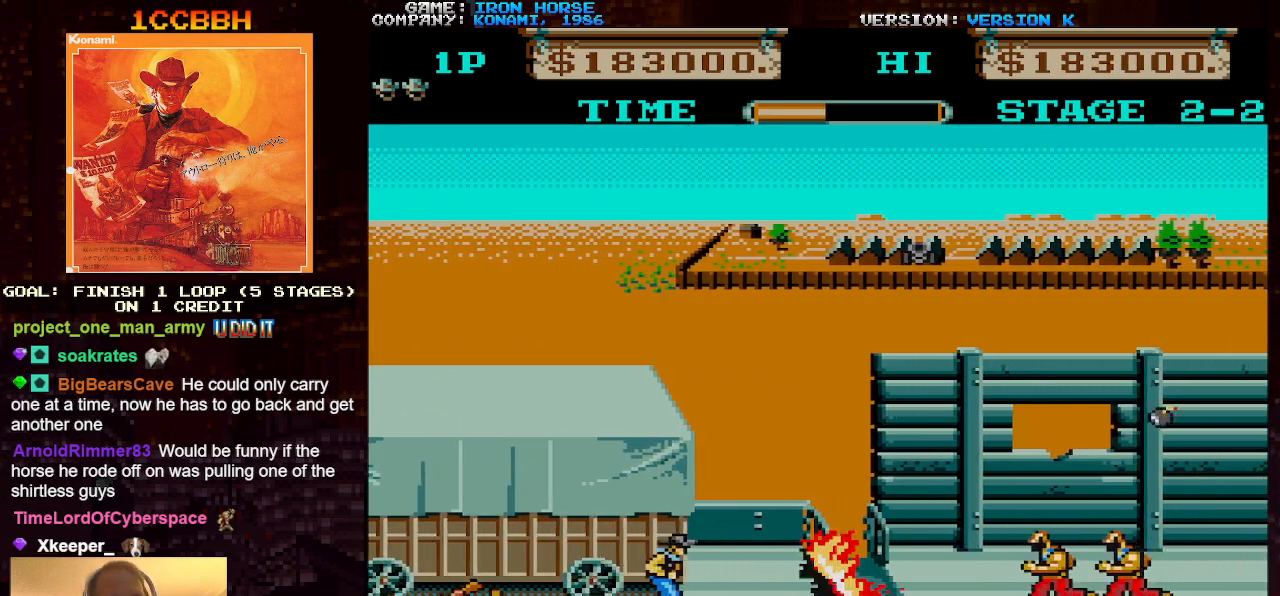
{"buttons": ["SQUARE"], "left_stick": "center", "events": [[383, "SQUARE", "down"], [450, "left_stick", "center"]]}
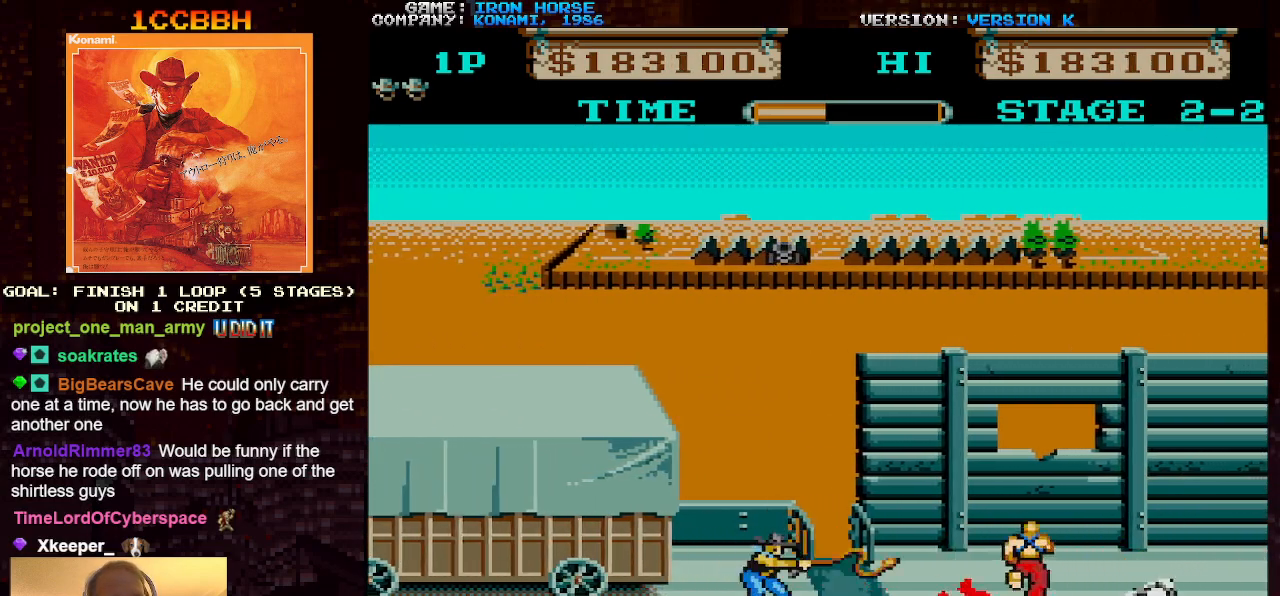
{"buttons": [], "left_stick": "right", "events": [[17, "SQUARE", "up"], [267, "left_stick", "up"], [483, "left_stick", "right"]]}
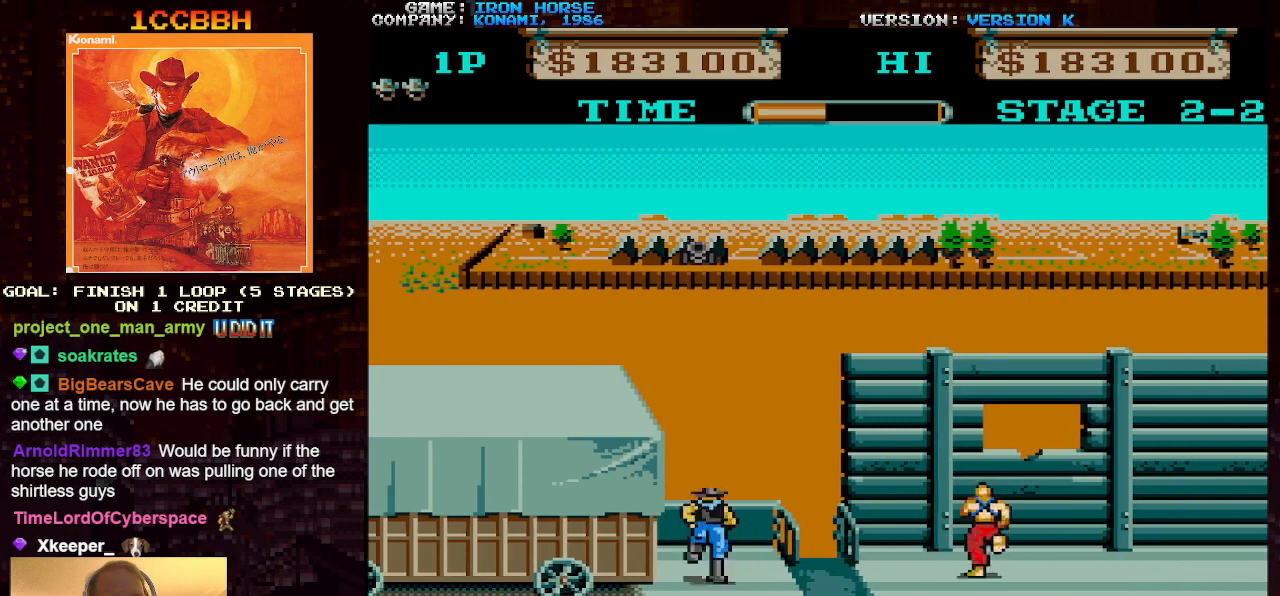
{"buttons": [], "left_stick": "right", "events": []}
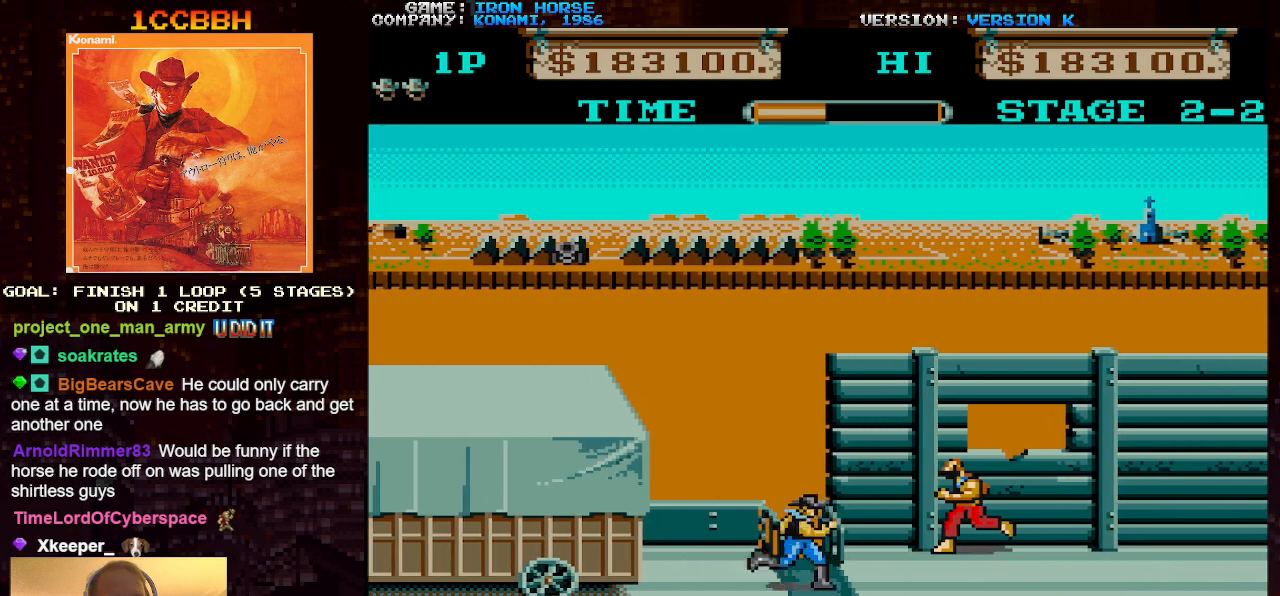
{"buttons": ["CROSS"], "left_stick": "center", "events": [[67, "CROSS", "down"], [250, "left_stick", "center"], [267, "SQUARE", "down"], [383, "SQUARE", "up"]]}
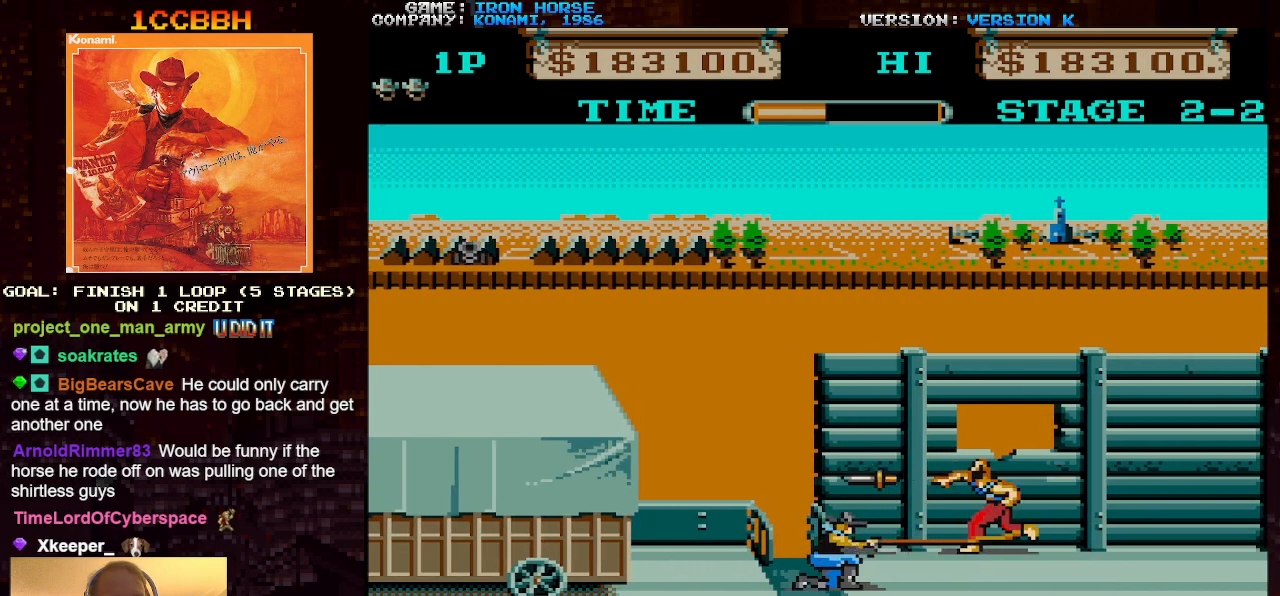
{"buttons": ["CROSS"], "left_stick": "up", "events": [[150, "SQUARE", "down"], [267, "SQUARE", "up"], [367, "SQUARE", "down"], [383, "left_stick", "up"], [433, "SQUARE", "up"]]}
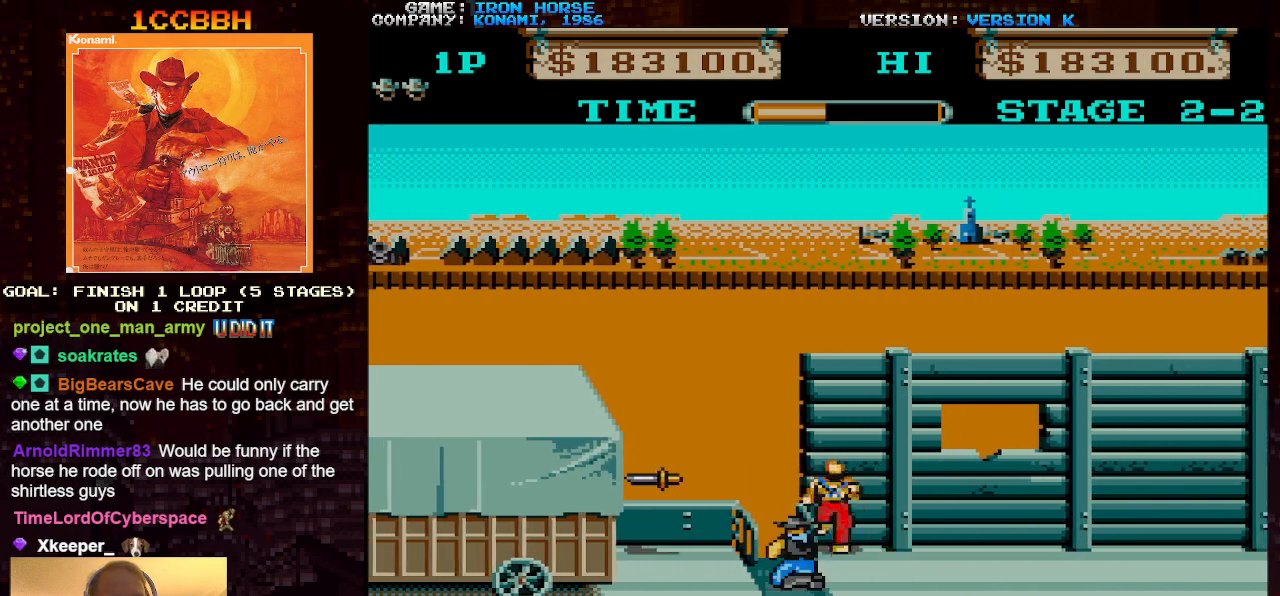
{"buttons": ["CROSS"], "left_stick": "right", "events": [[17, "SQUARE", "down"], [100, "SQUARE", "up"], [183, "SQUARE", "down"], [283, "SQUARE", "up"], [333, "left_stick", "right"], [367, "SQUARE", "down"], [433, "SQUARE", "up"]]}
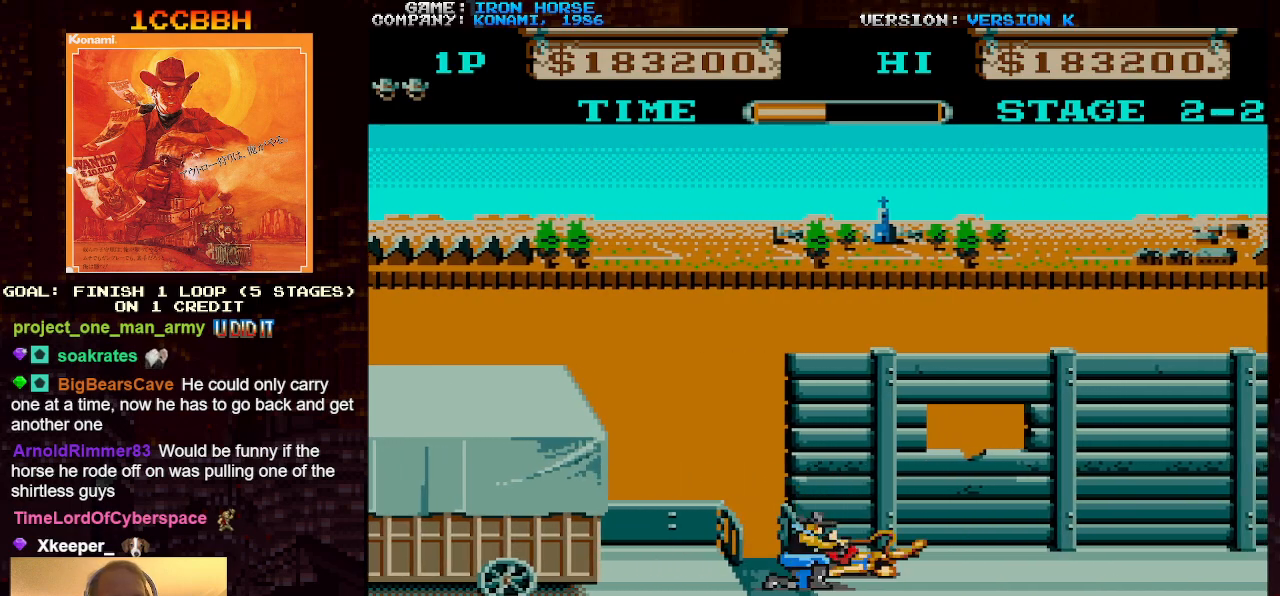
{"buttons": [], "left_stick": "right", "events": [[17, "SQUARE", "down"], [83, "SQUARE", "up"], [167, "SQUARE", "down"], [233, "SQUARE", "up"], [367, "CROSS", "up"]]}